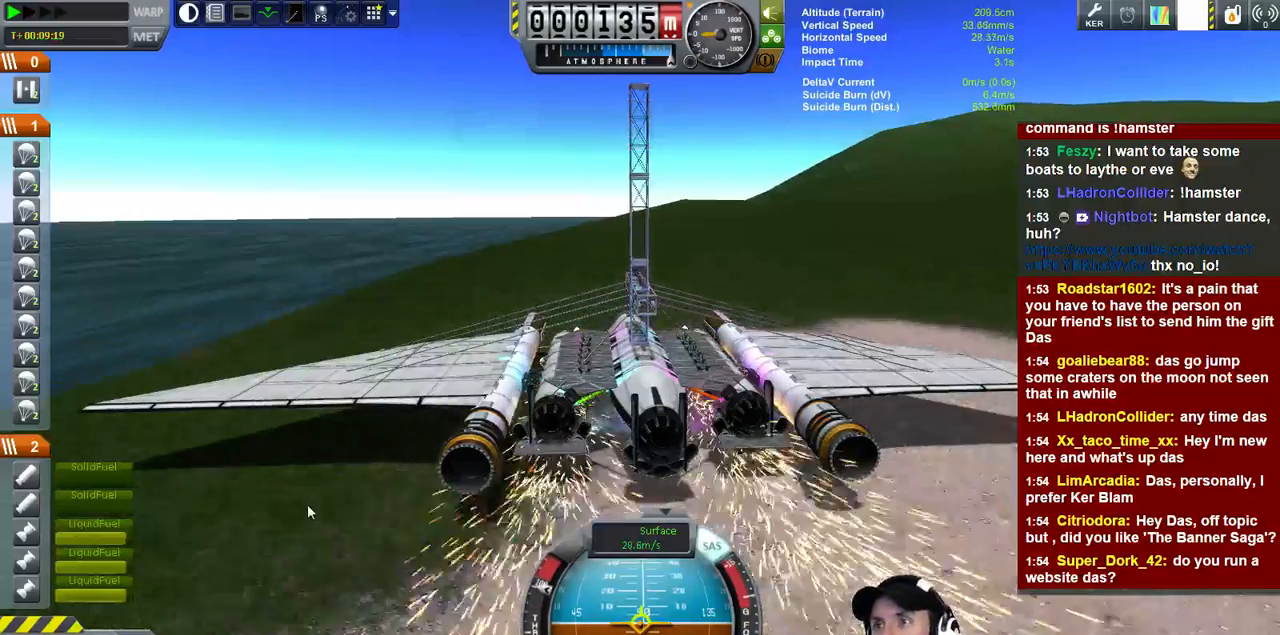
Gameplay with keyboard; each line is a JSON object with the keys held at the frame after it. "events" lists presses ("down") and releases ("up") of "a", "d", "e", "h", "i", "j", "k", "l", "n", "q", "s" and "w" between this image and that frame as [ms after this image, input, new state], when the widget could be followed in between. No other keys are recorded. Mouse input is not recorded.
{"keys": ["s"], "events": [[266, "s", "down"]]}
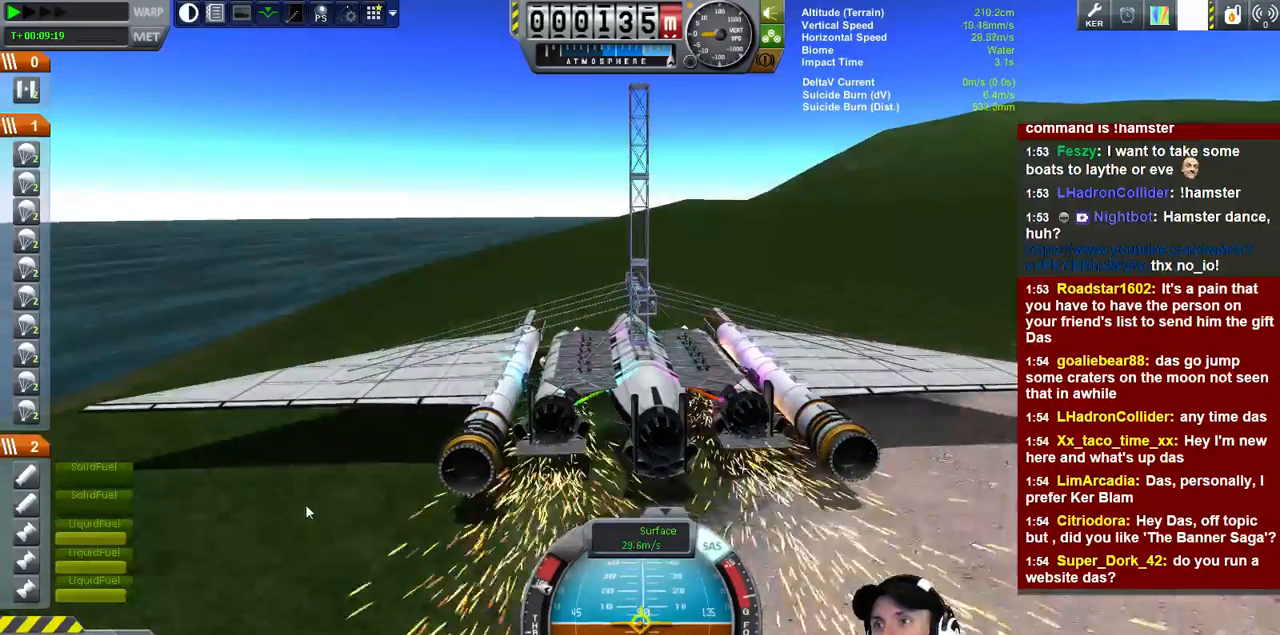
{"keys": ["s"], "events": []}
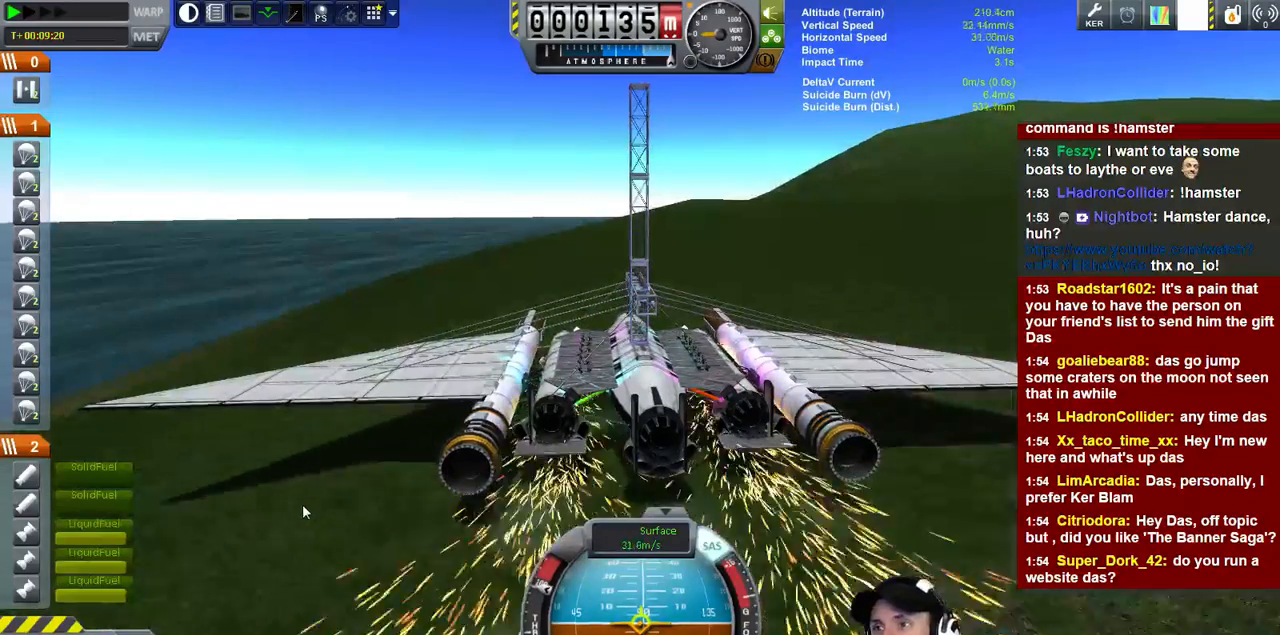
{"keys": ["s"], "events": []}
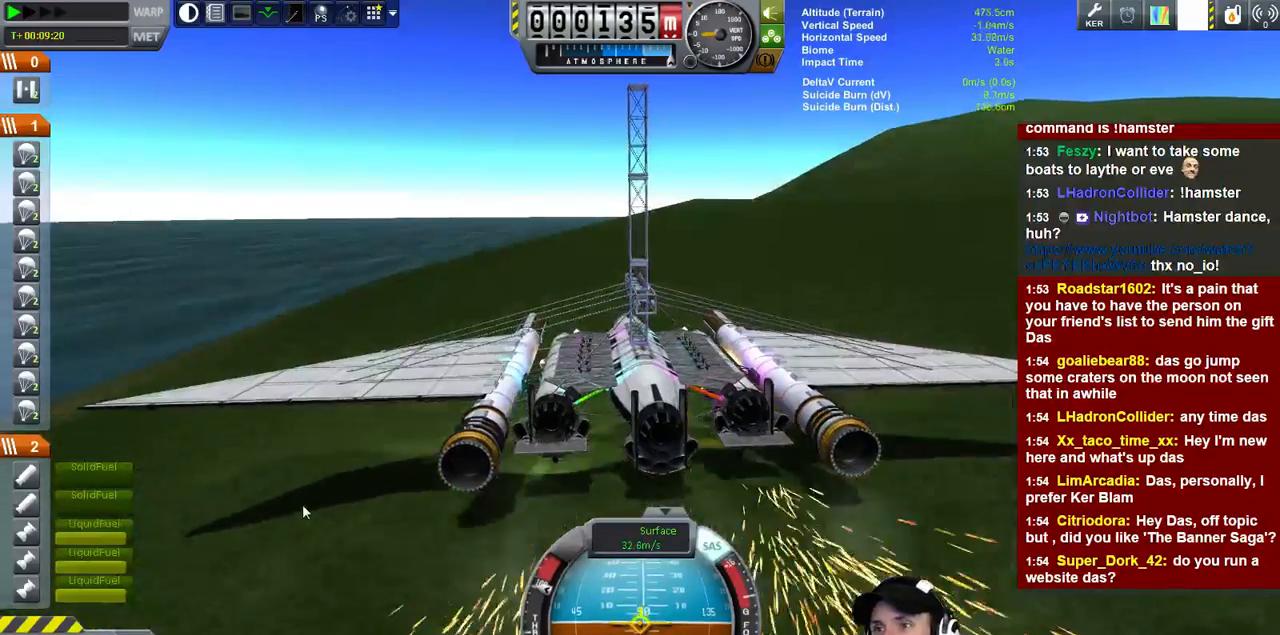
{"keys": ["s"], "events": []}
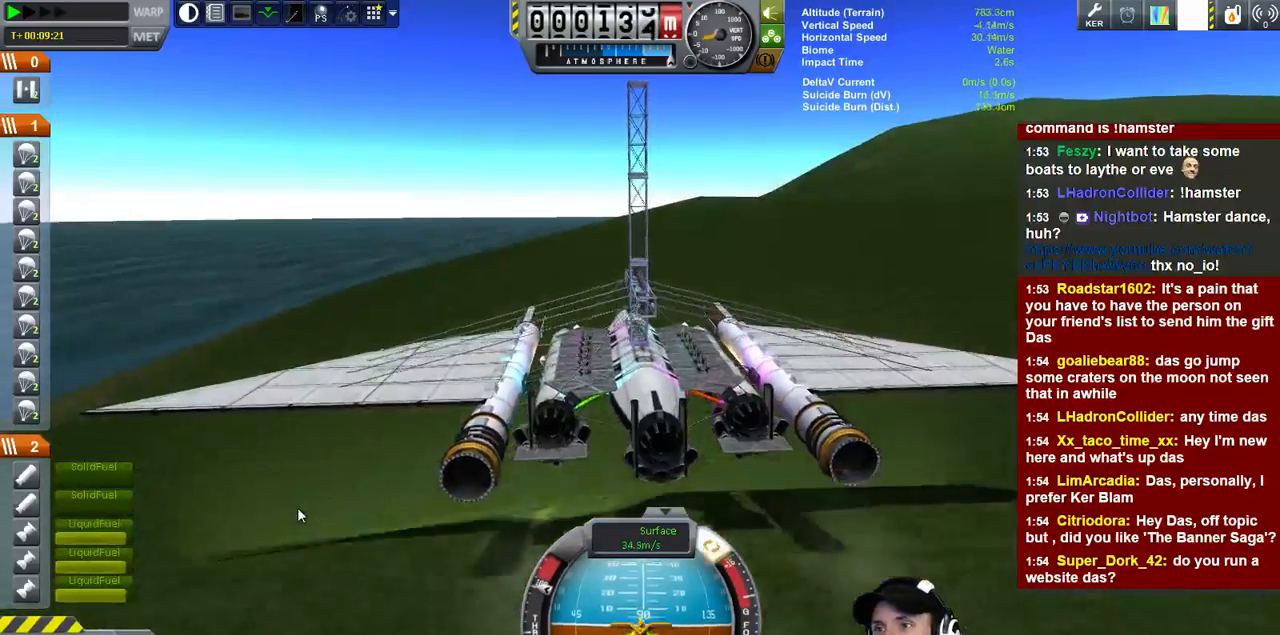
{"keys": ["s"], "events": [[300, "s", "up"], [400, "s", "down"]]}
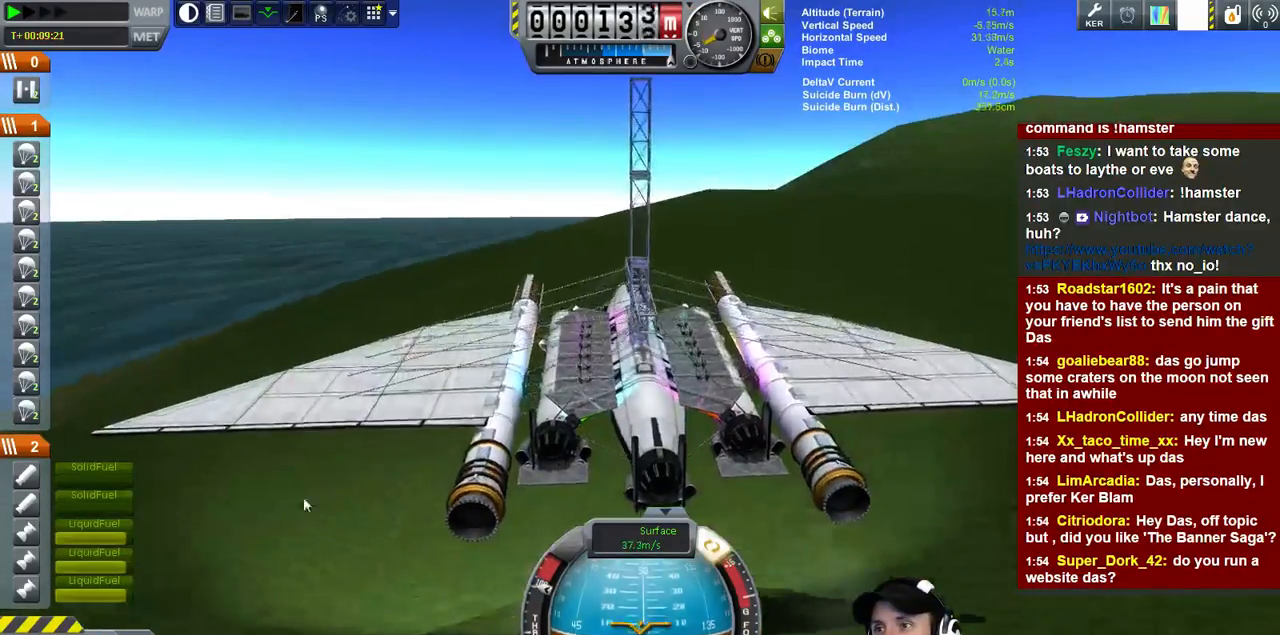
{"keys": ["s"], "events": []}
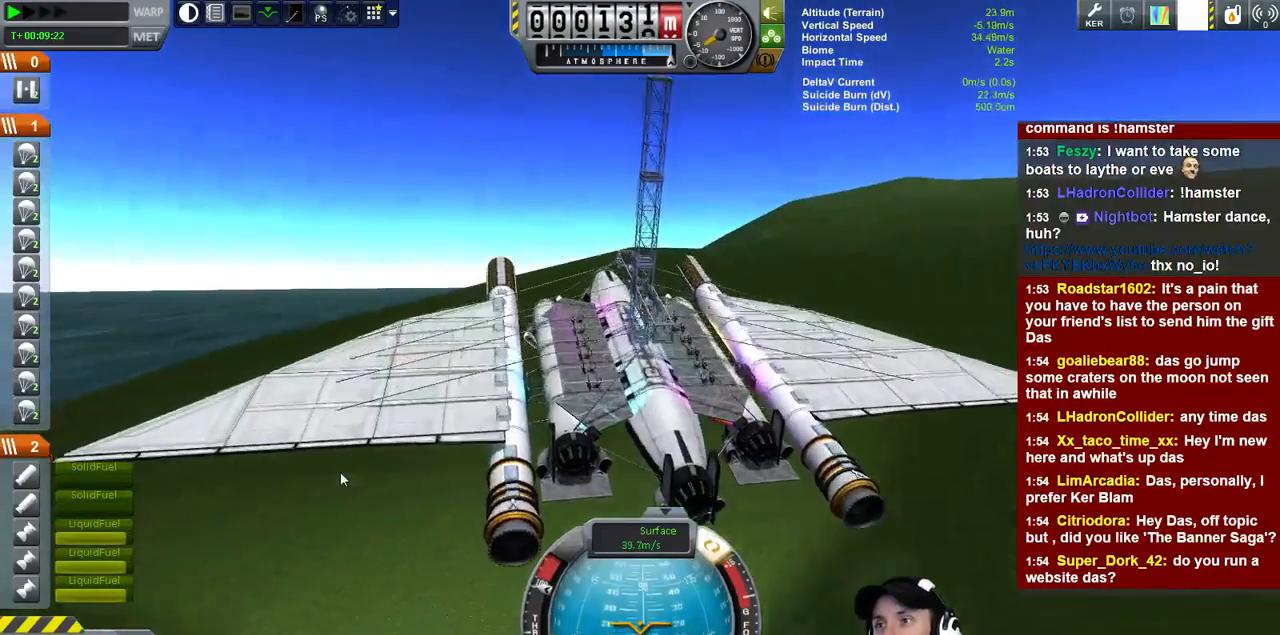
{"keys": ["s"], "events": [[133, "s", "up"], [333, "s", "down"]]}
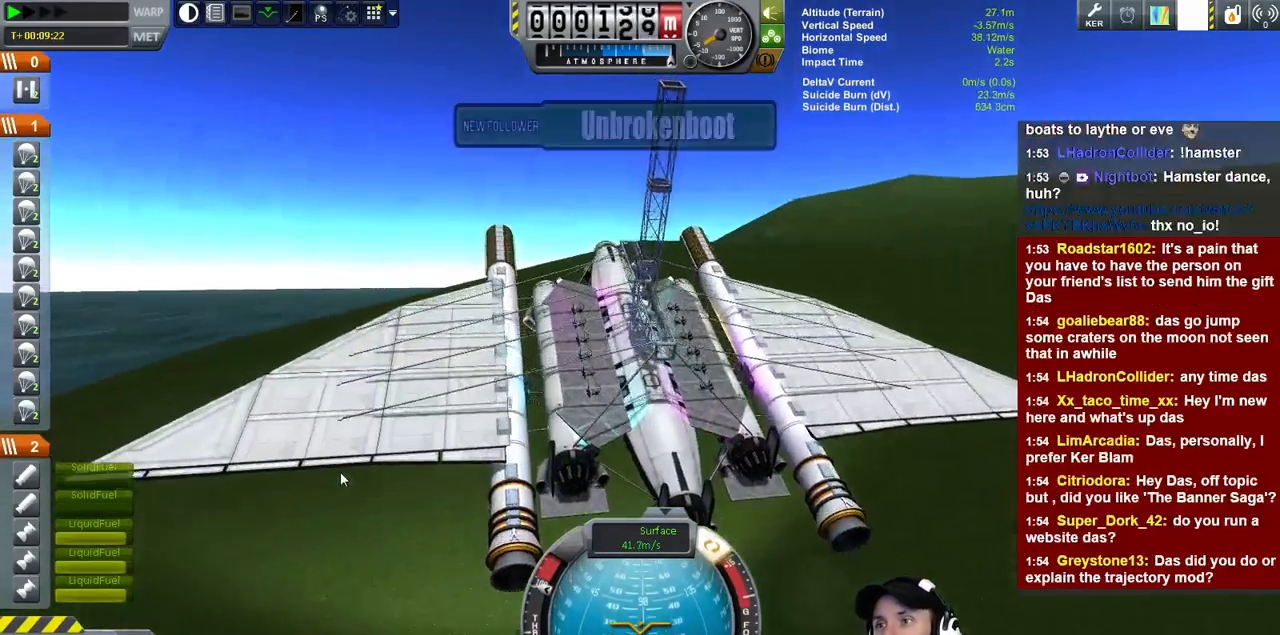
{"keys": [], "events": [[133, "s", "up"]]}
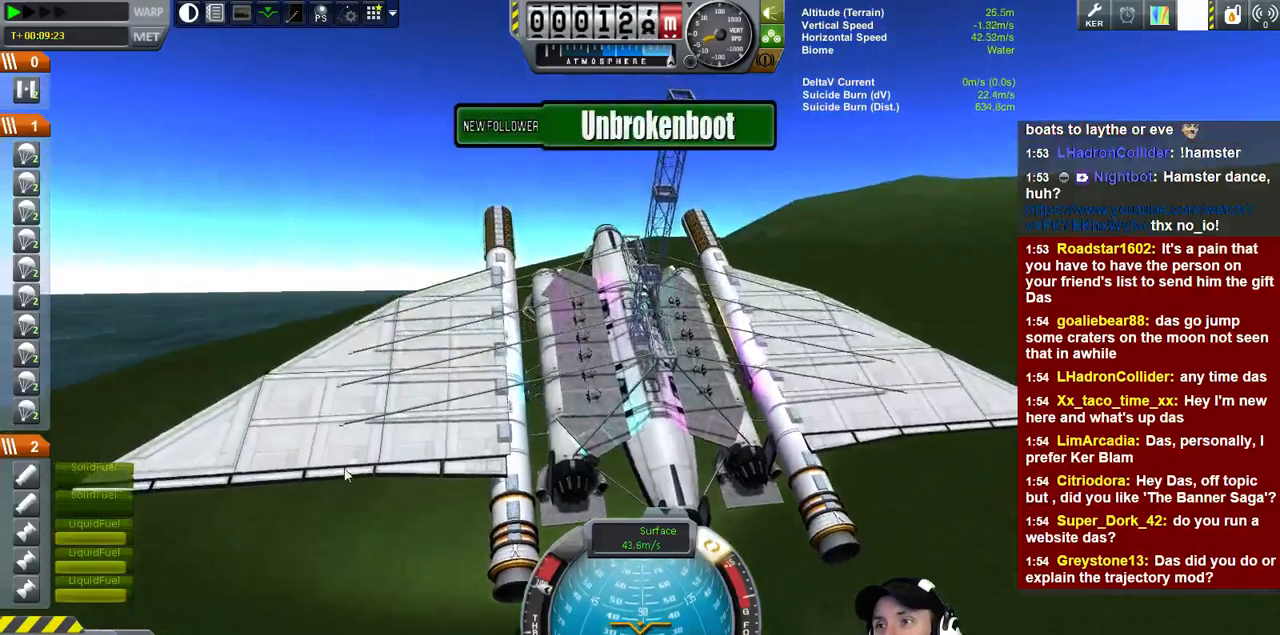
{"keys": [], "events": [[33, "s", "down"], [233, "s", "up"]]}
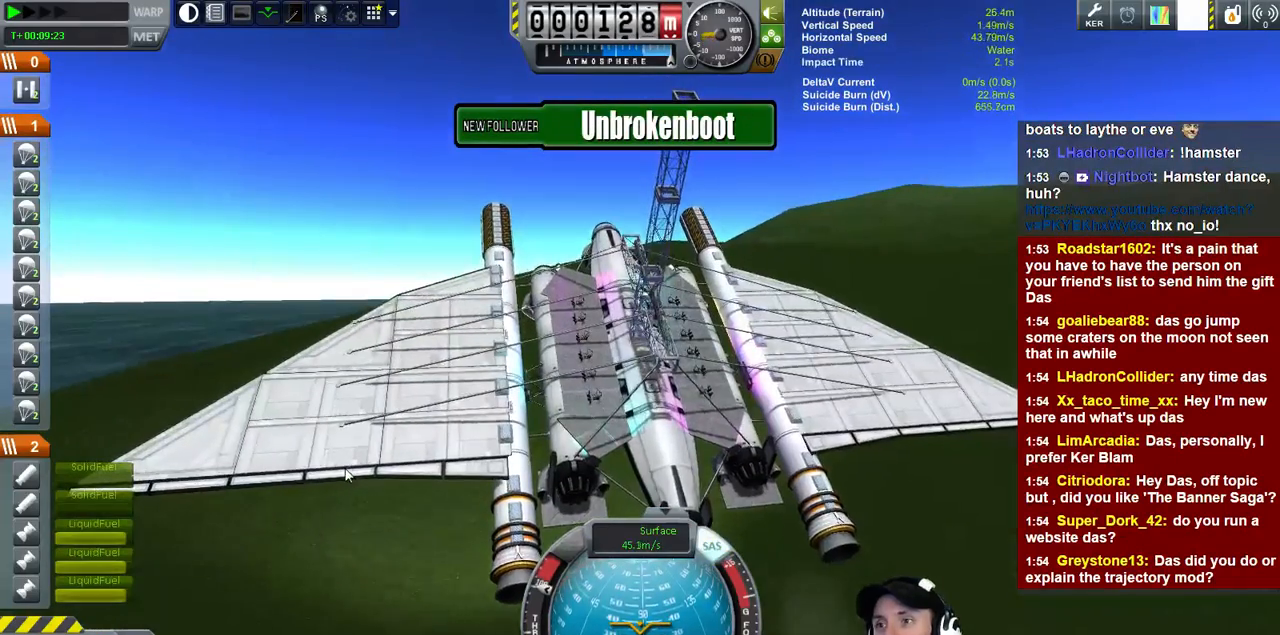
{"keys": ["s"], "events": [[133, "s", "down"]]}
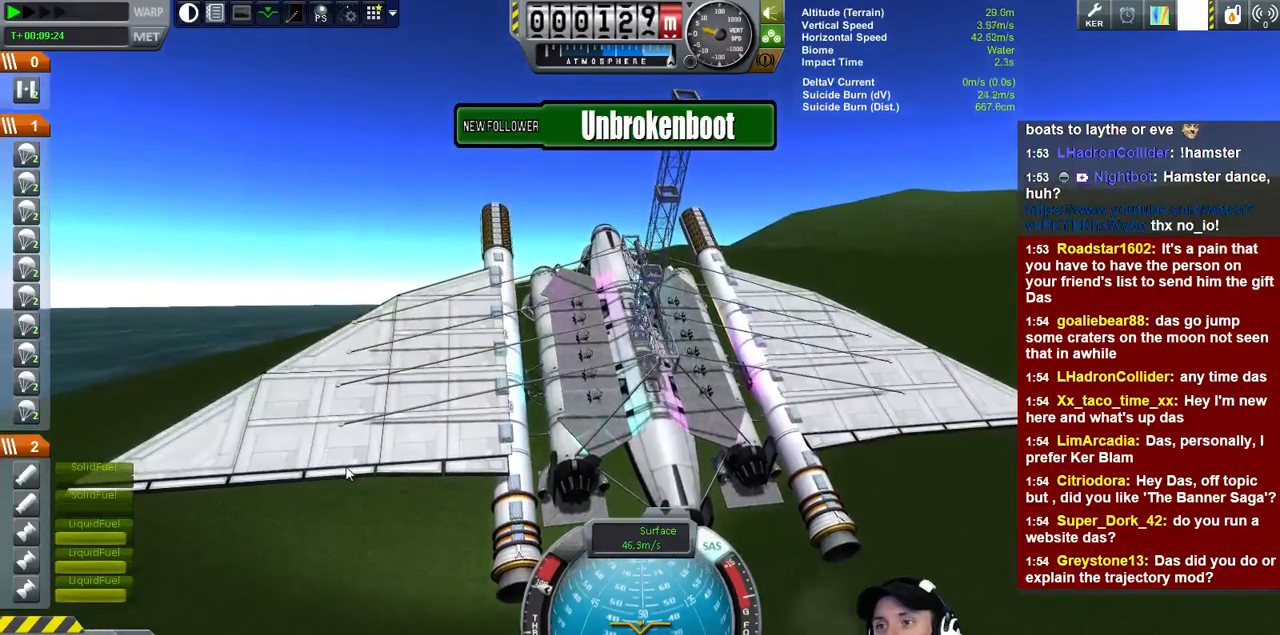
{"keys": [], "events": [[100, "s", "up"]]}
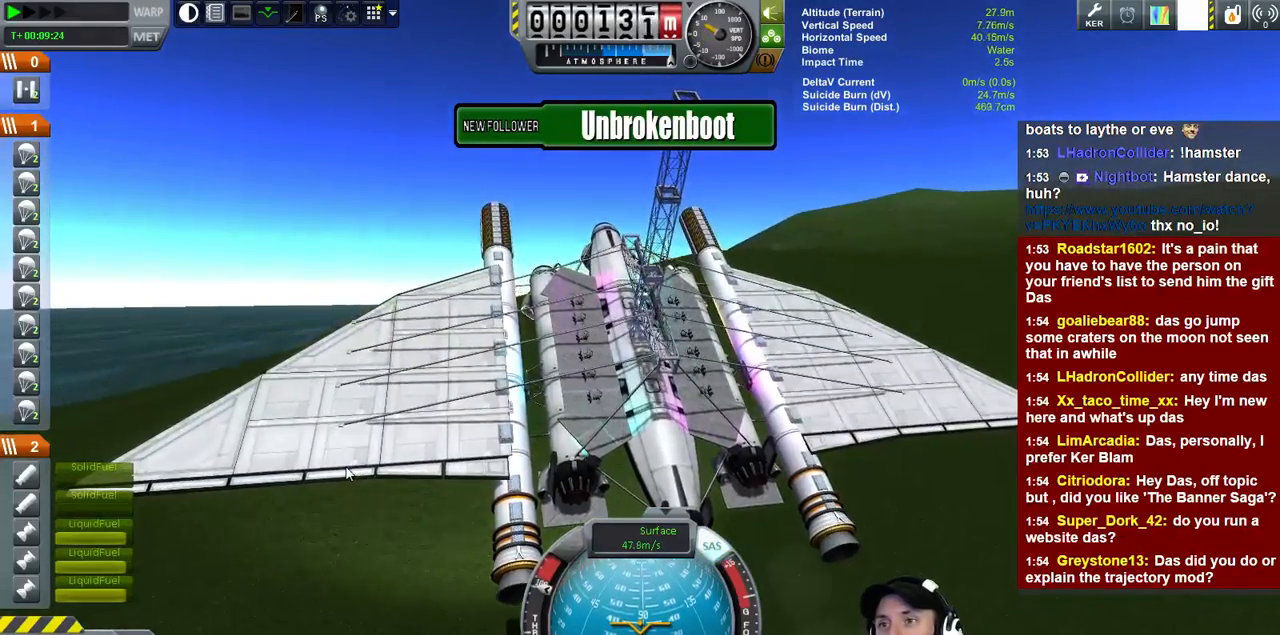
{"keys": [], "events": []}
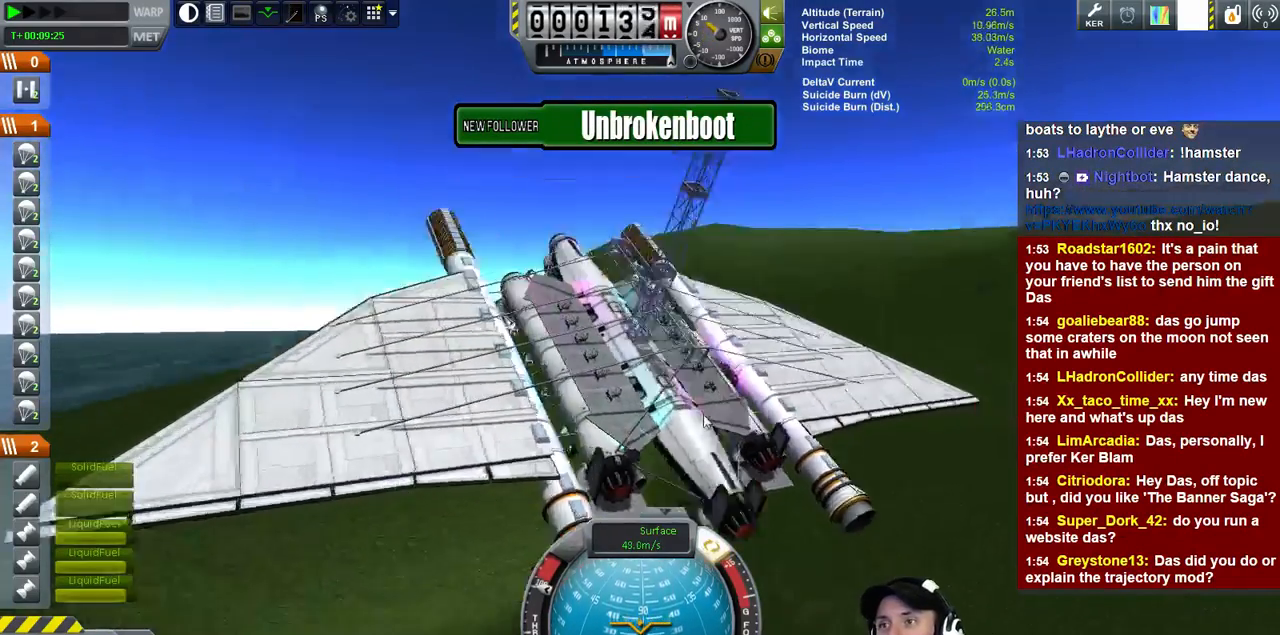
{"keys": [], "events": []}
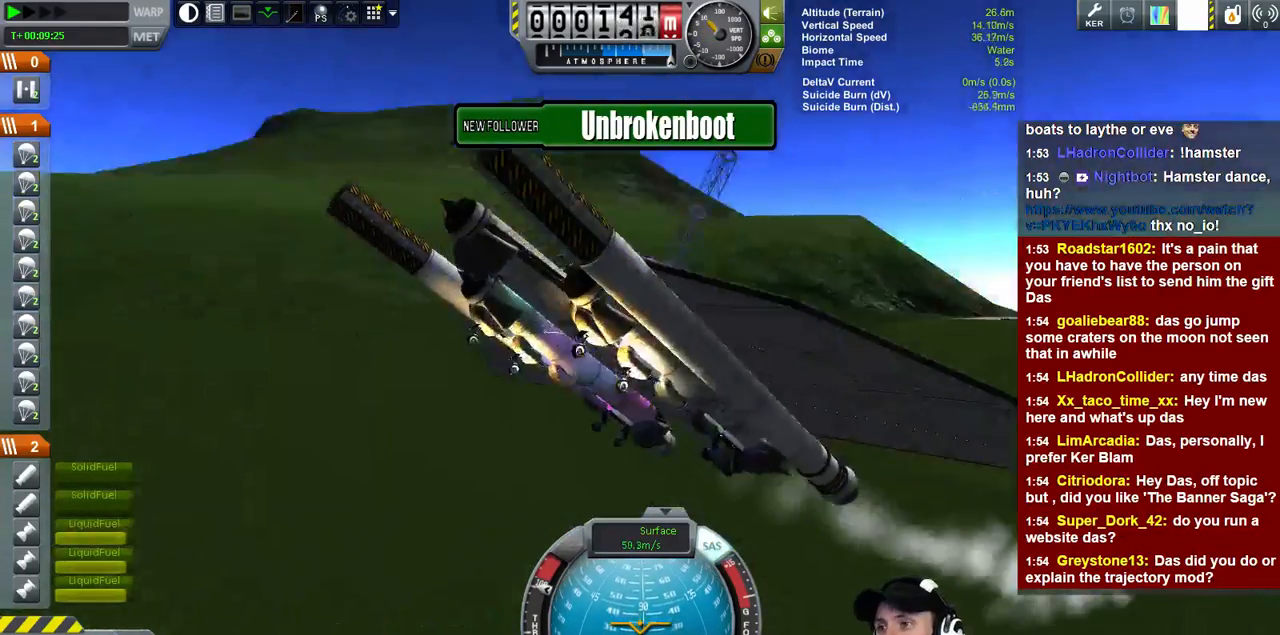
{"keys": [], "events": []}
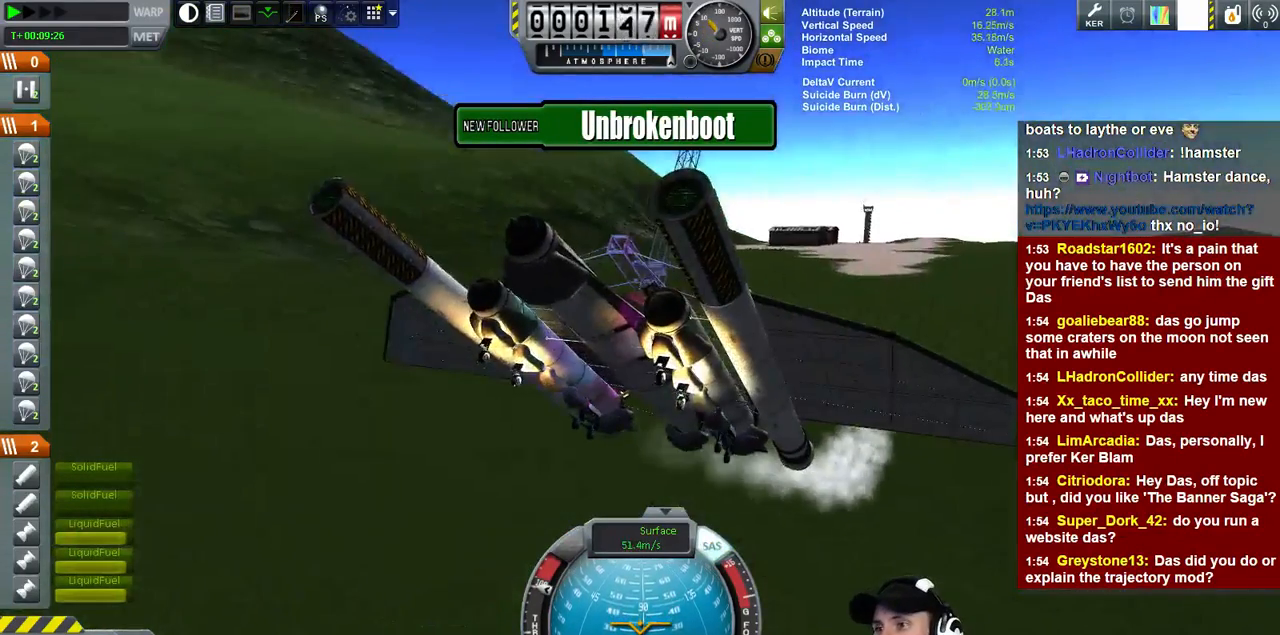
{"keys": [], "events": []}
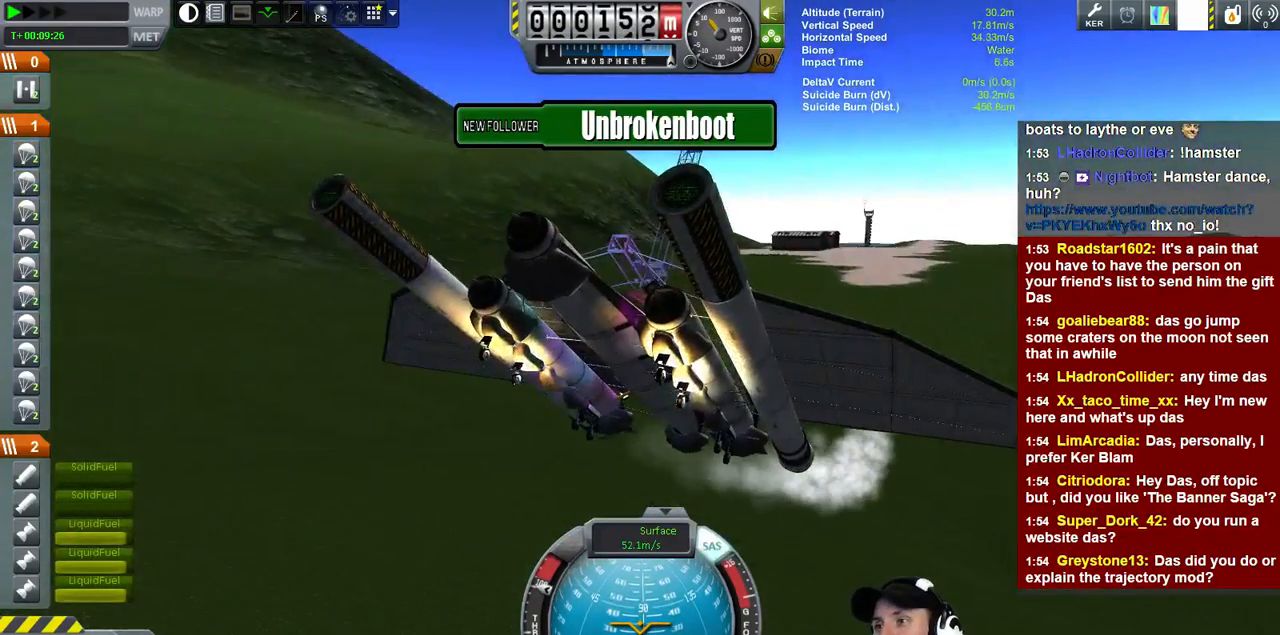
{"keys": [], "events": []}
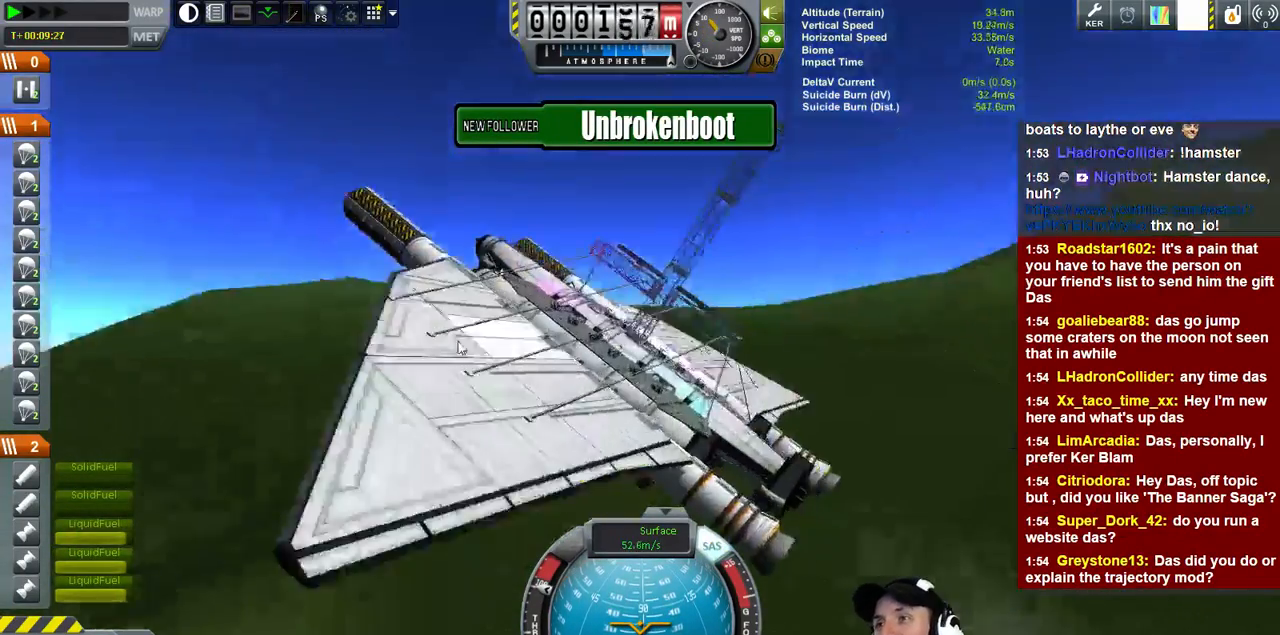
{"keys": [], "events": []}
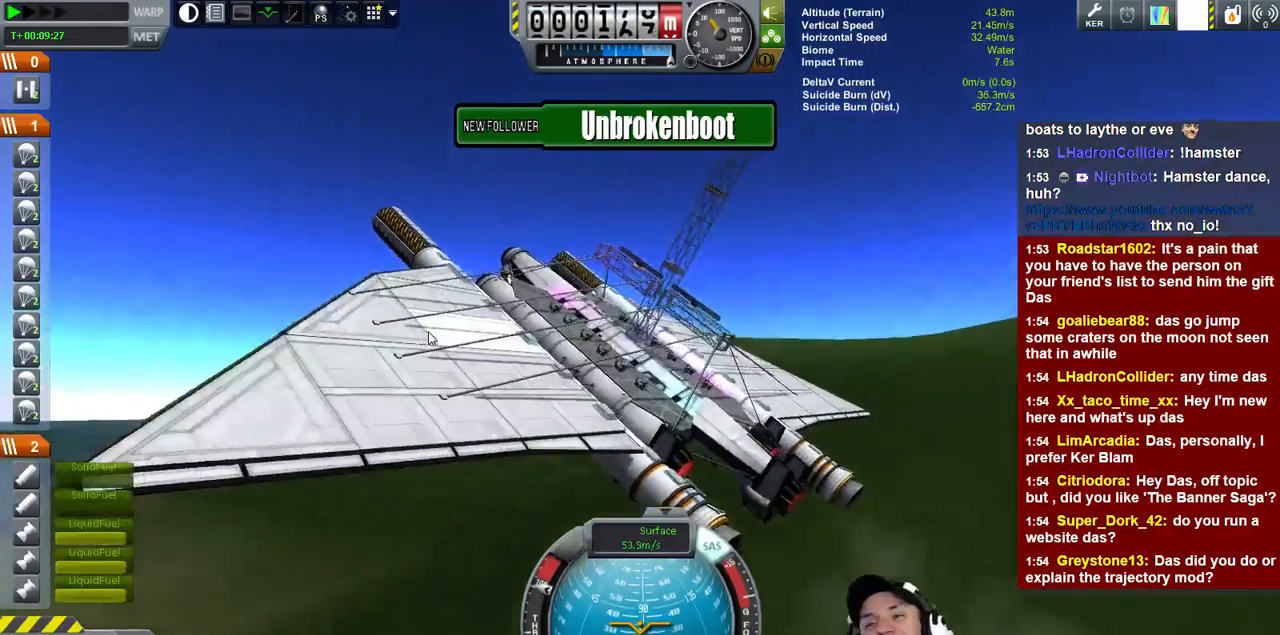
{"keys": [], "events": []}
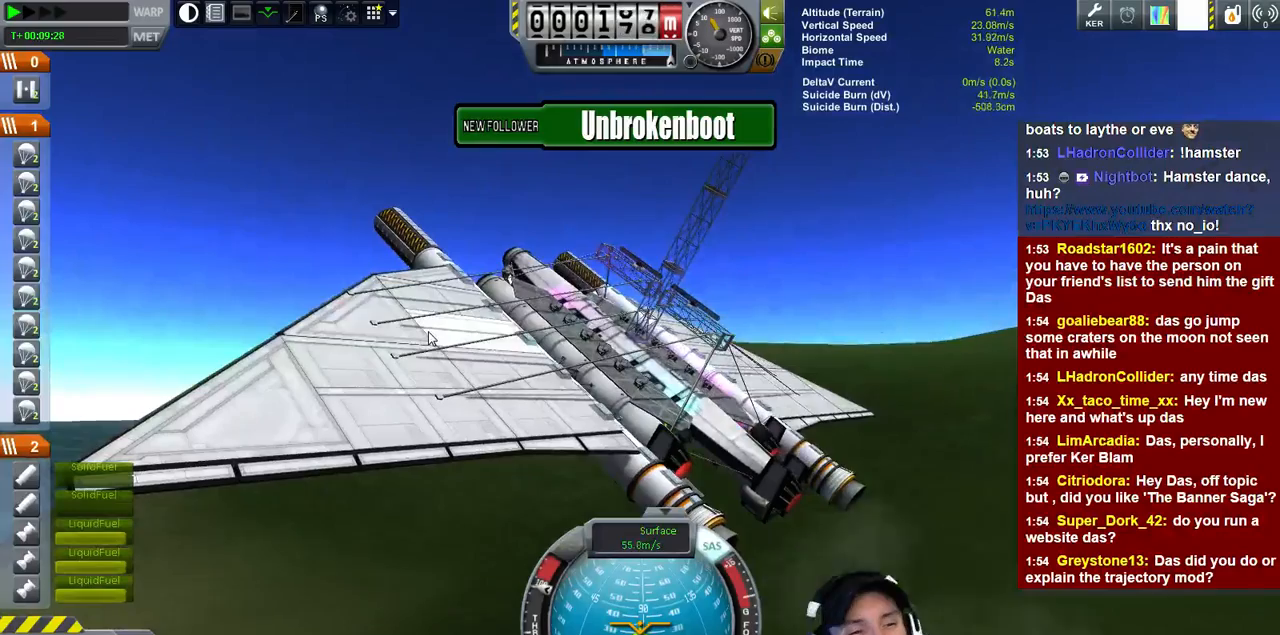
{"keys": [], "events": []}
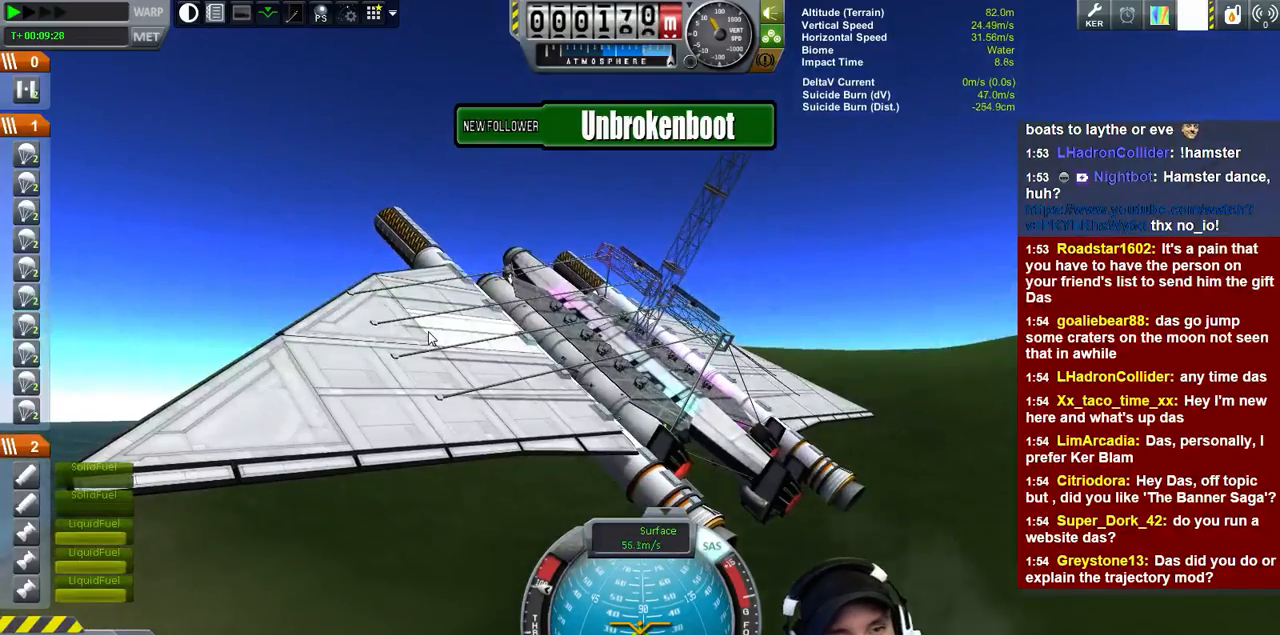
{"keys": [], "events": []}
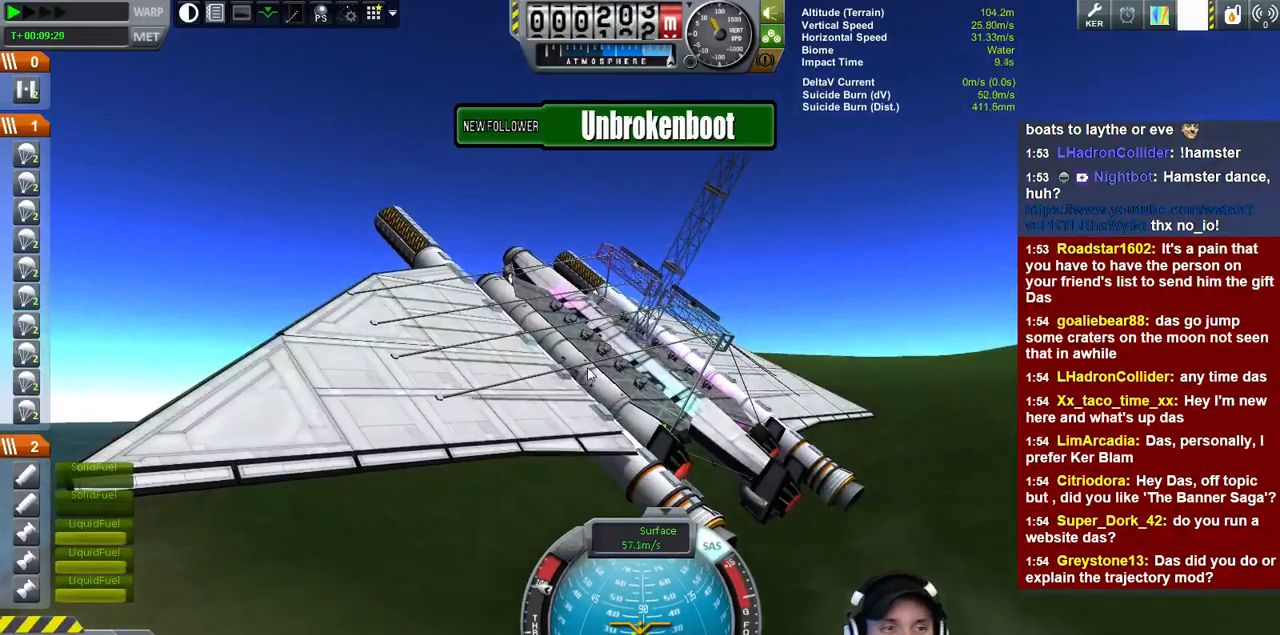
{"keys": ["w"], "events": [[400, "w", "down"]]}
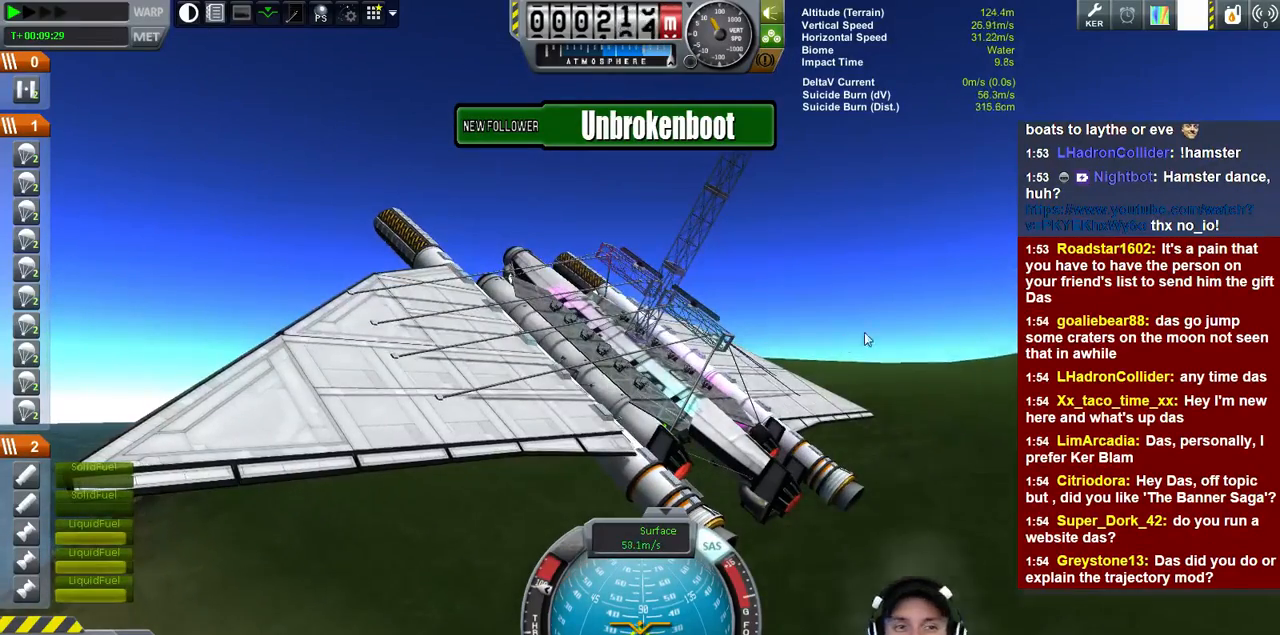
{"keys": ["w"], "events": []}
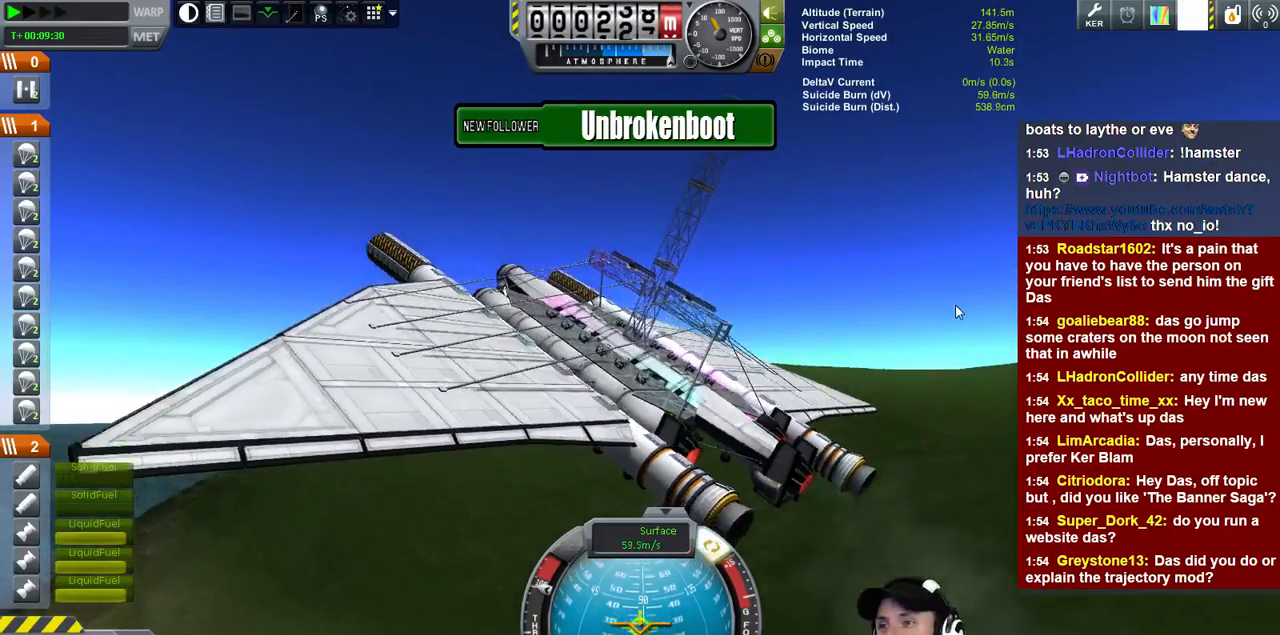
{"keys": ["w"], "events": []}
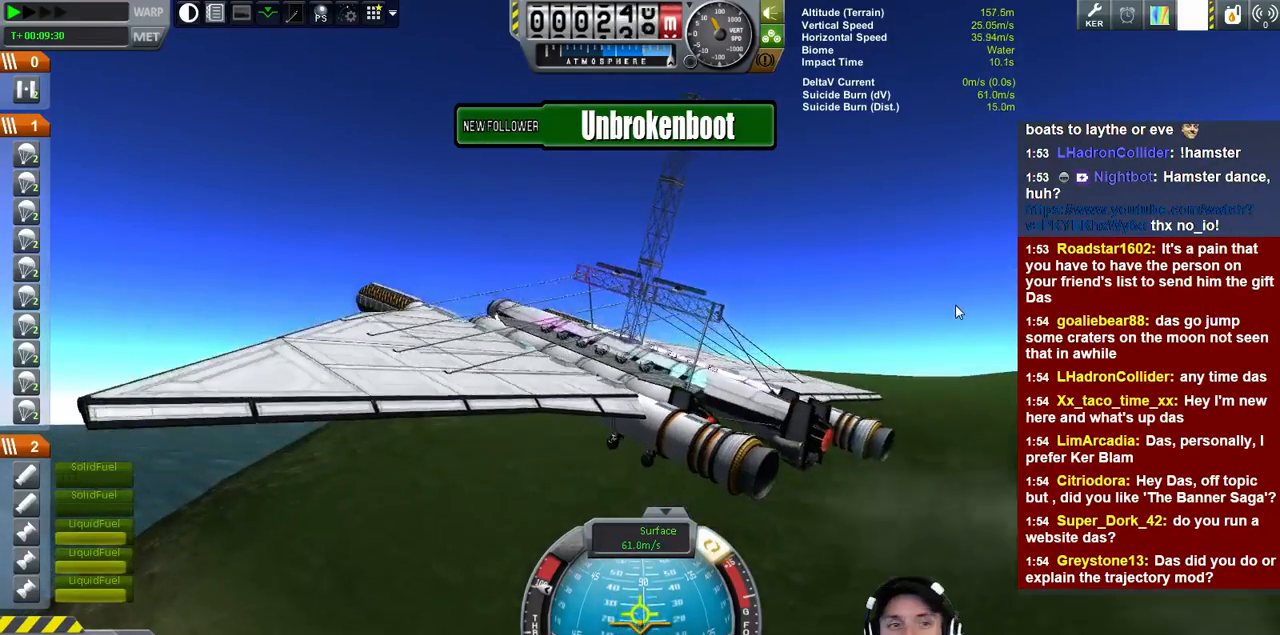
{"keys": [], "events": [[33, "w", "up"]]}
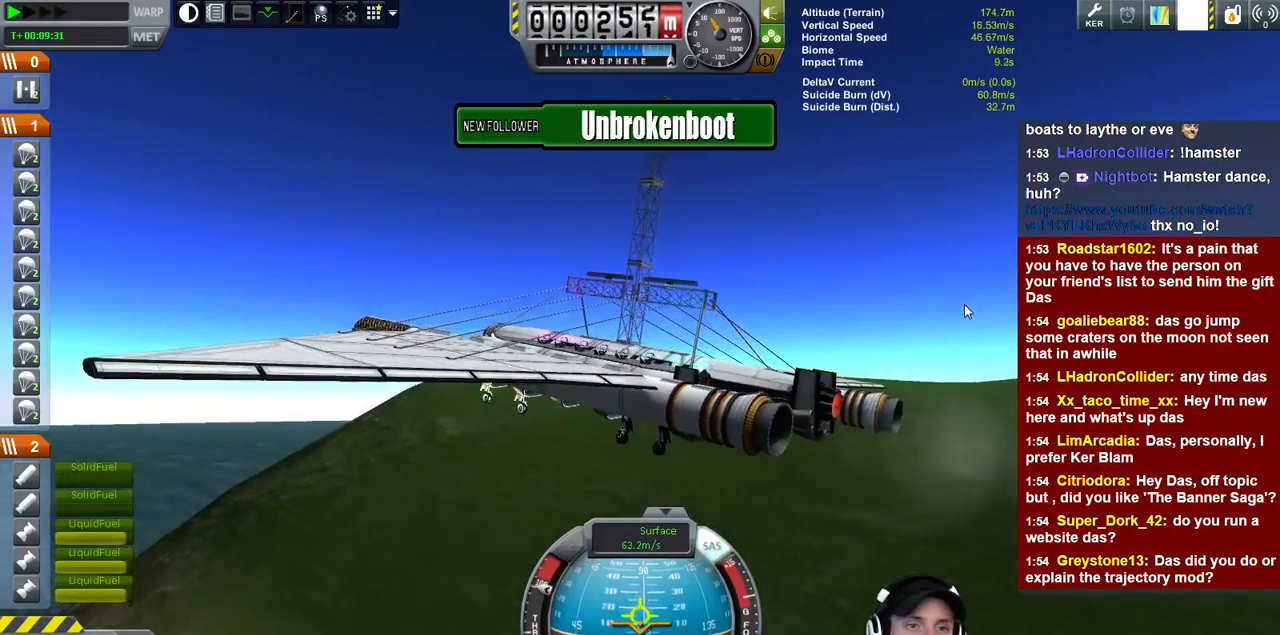
{"keys": ["w"], "events": [[166, "w", "down"]]}
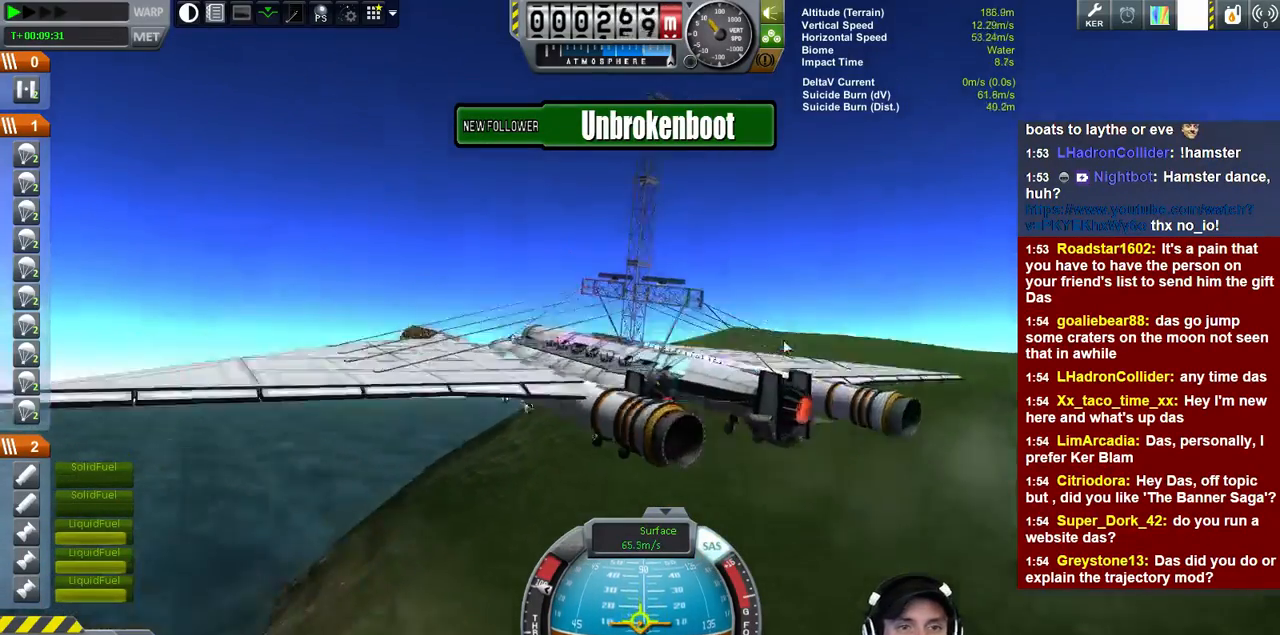
{"keys": [], "events": [[500, "w", "up"]]}
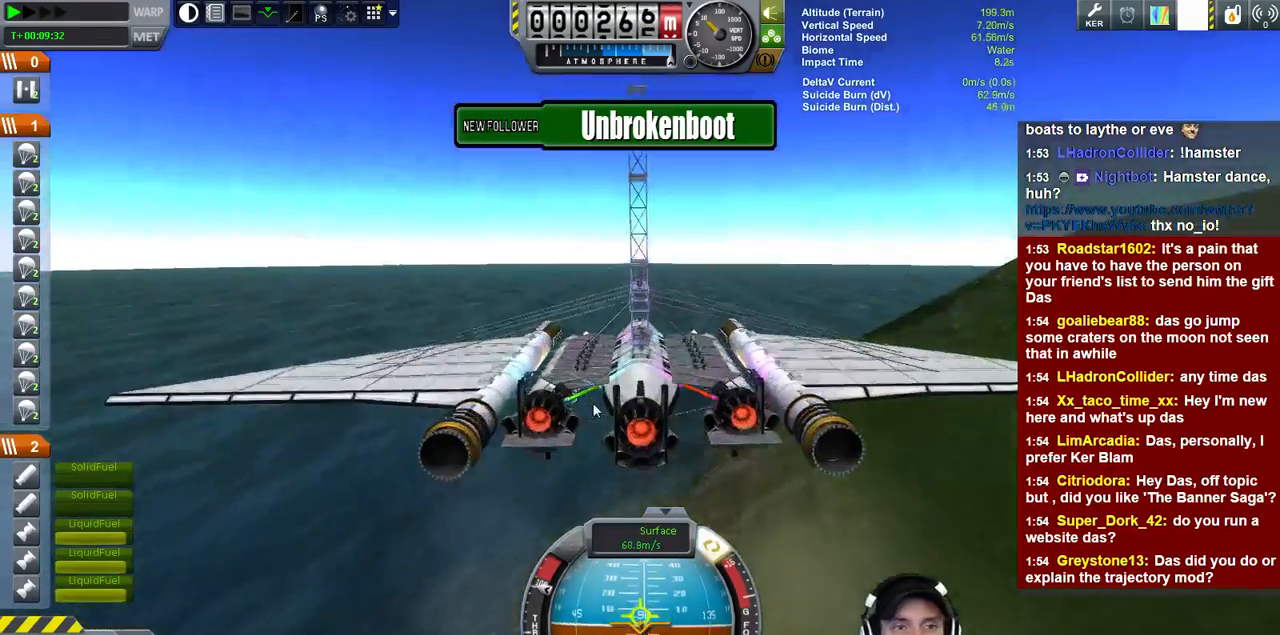
{"keys": [], "events": []}
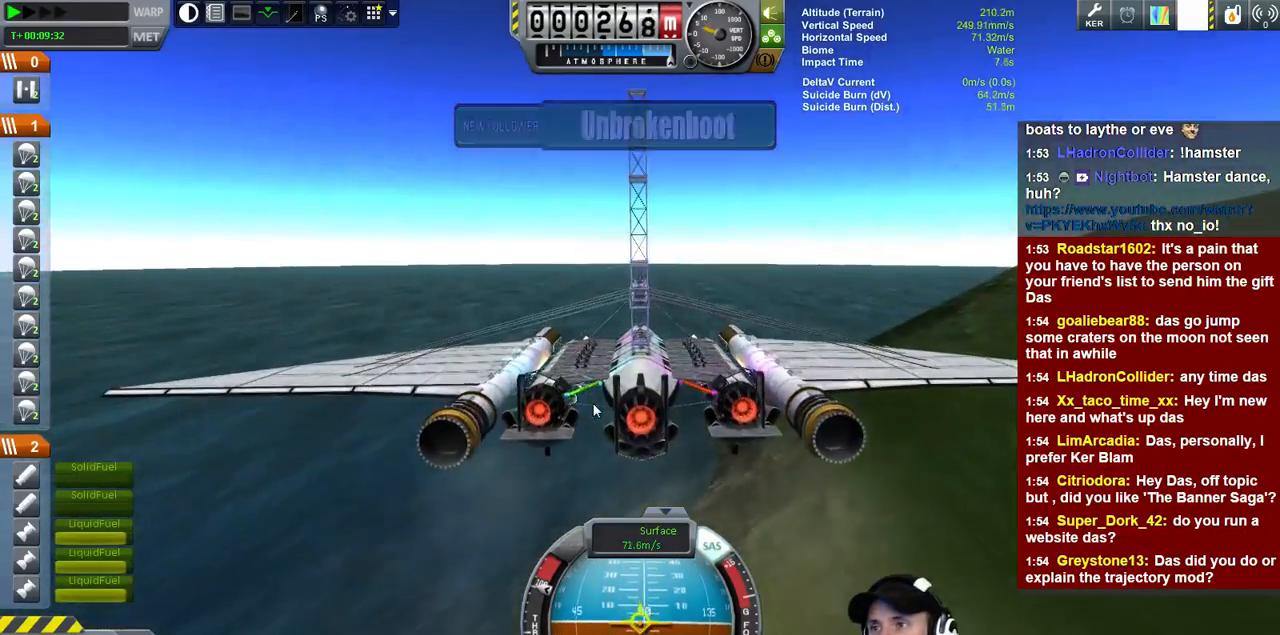
{"keys": [], "events": [[33, "s", "down"], [333, "s", "up"]]}
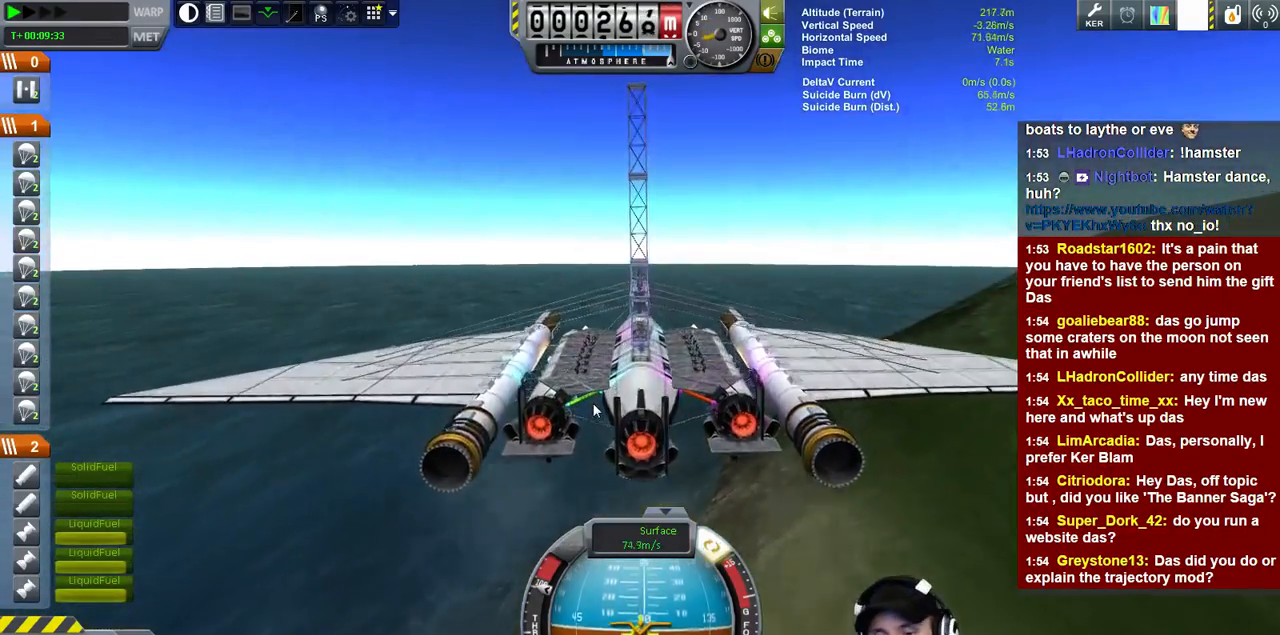
{"keys": [], "events": []}
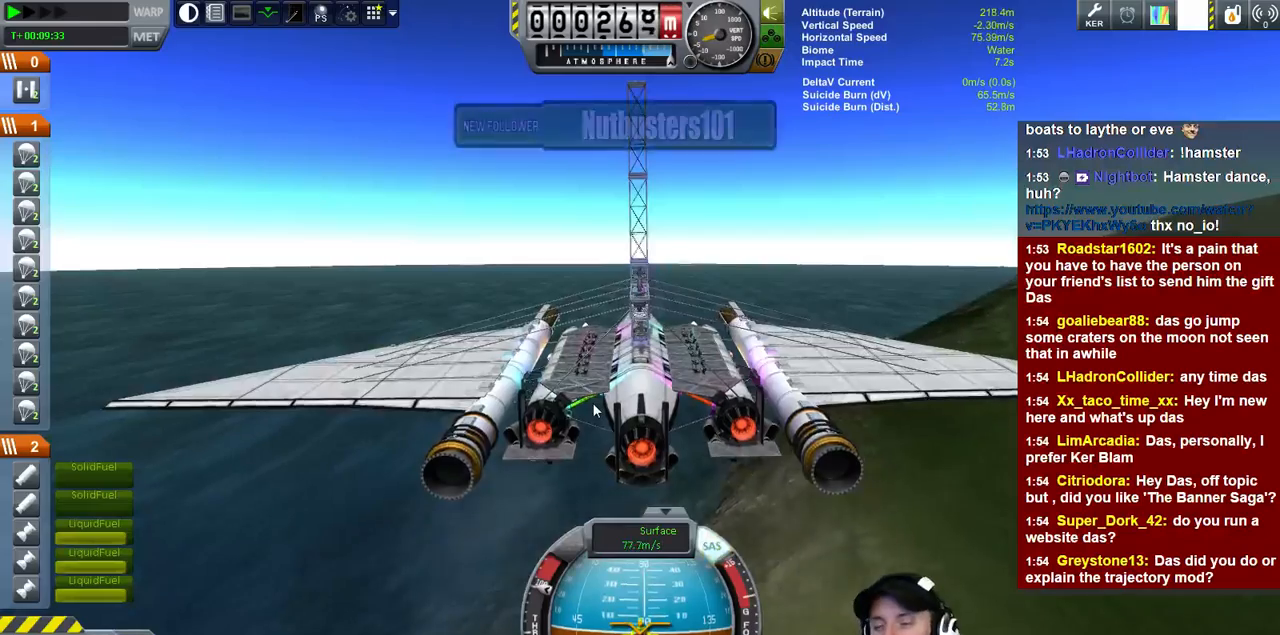
{"keys": [], "events": []}
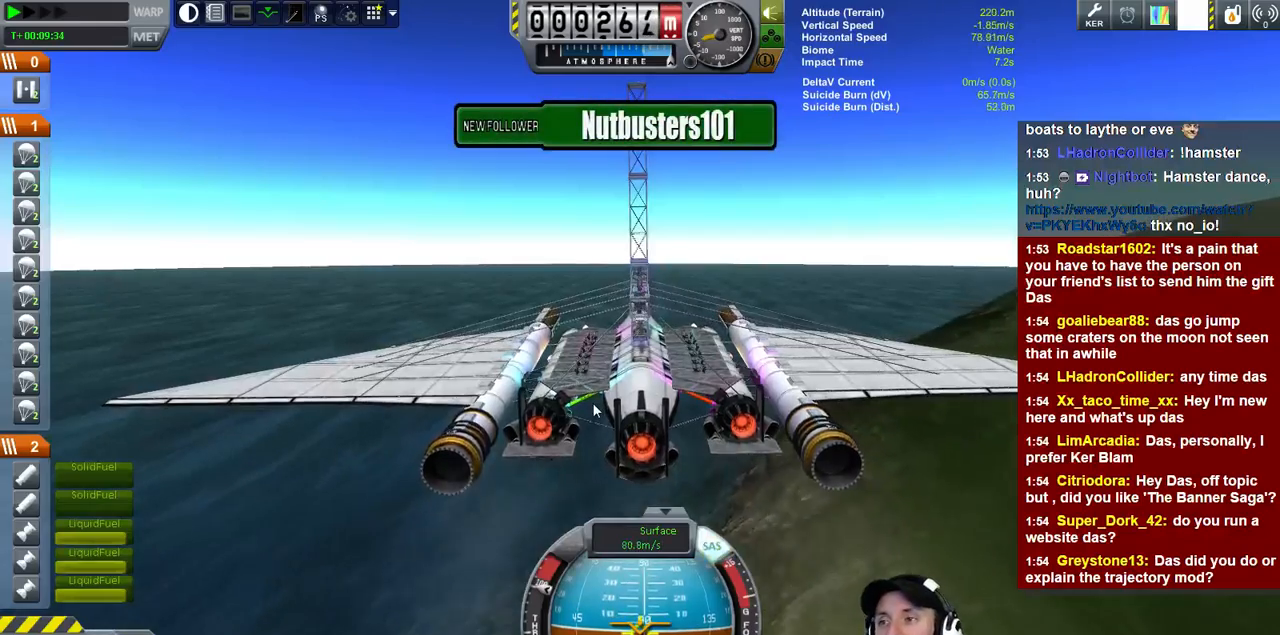
{"keys": [], "events": []}